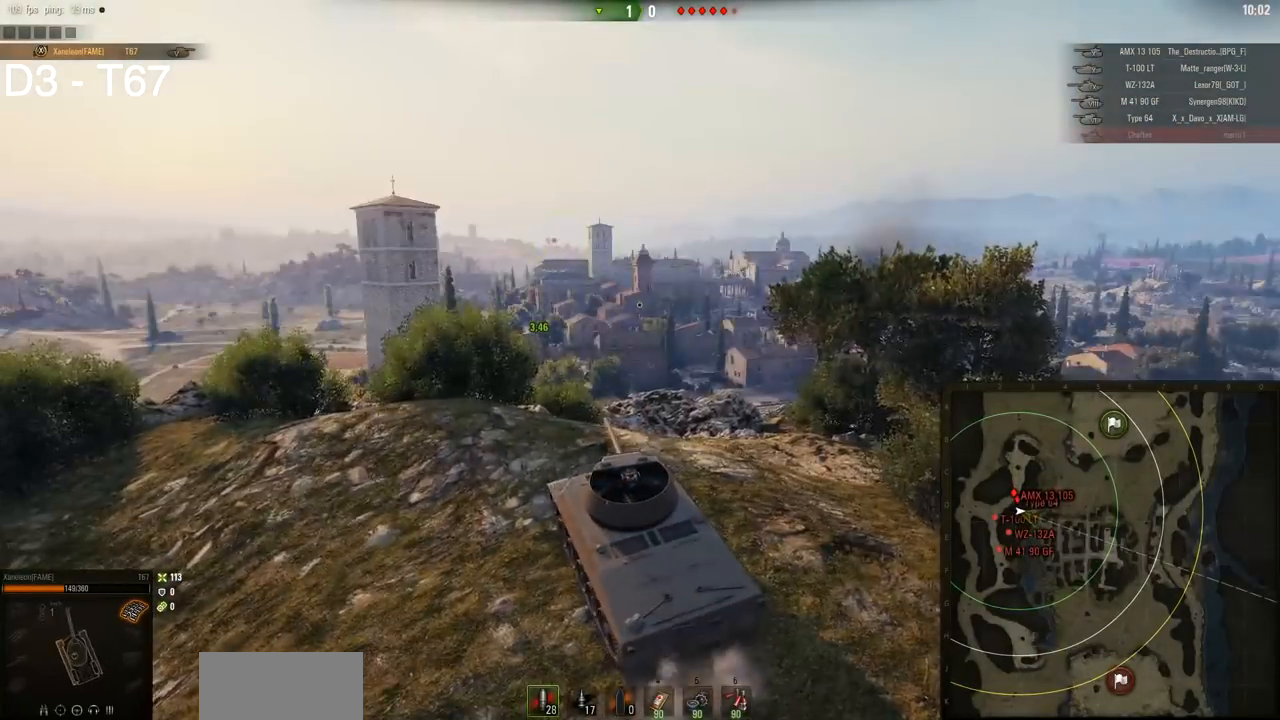
Gameplay with keyboard and mouse; each line is a JSON object with the keys and mouse buttons held at the frame after it. "events" lists presses ("down") and releases ("up") of "a", "d", "s", "w", "mouse_left" and "mouse_right" between this image and that frame as [ms after this image, input, new state], when the widget could be followed in between. "mouse_left", "mouse_right" = the "left", "right" buttons of the "mouse" list. No other keys are recorded. Mouse movement is not recorded. Not read: mouse_wheel.
{"keys": ["w"], "mouse": ["right"], "events": [[351, "a", "up"]]}
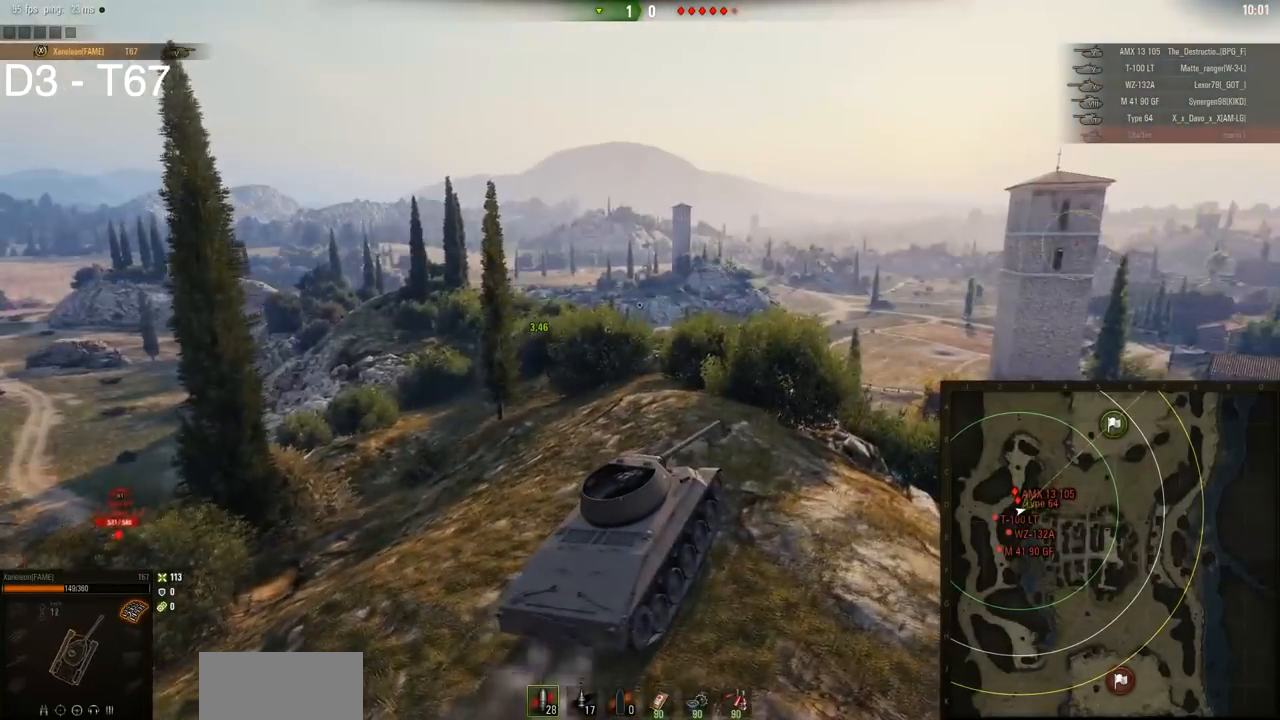
{"keys": ["a", "w"], "mouse": ["right"], "events": [[183, "a", "down"]]}
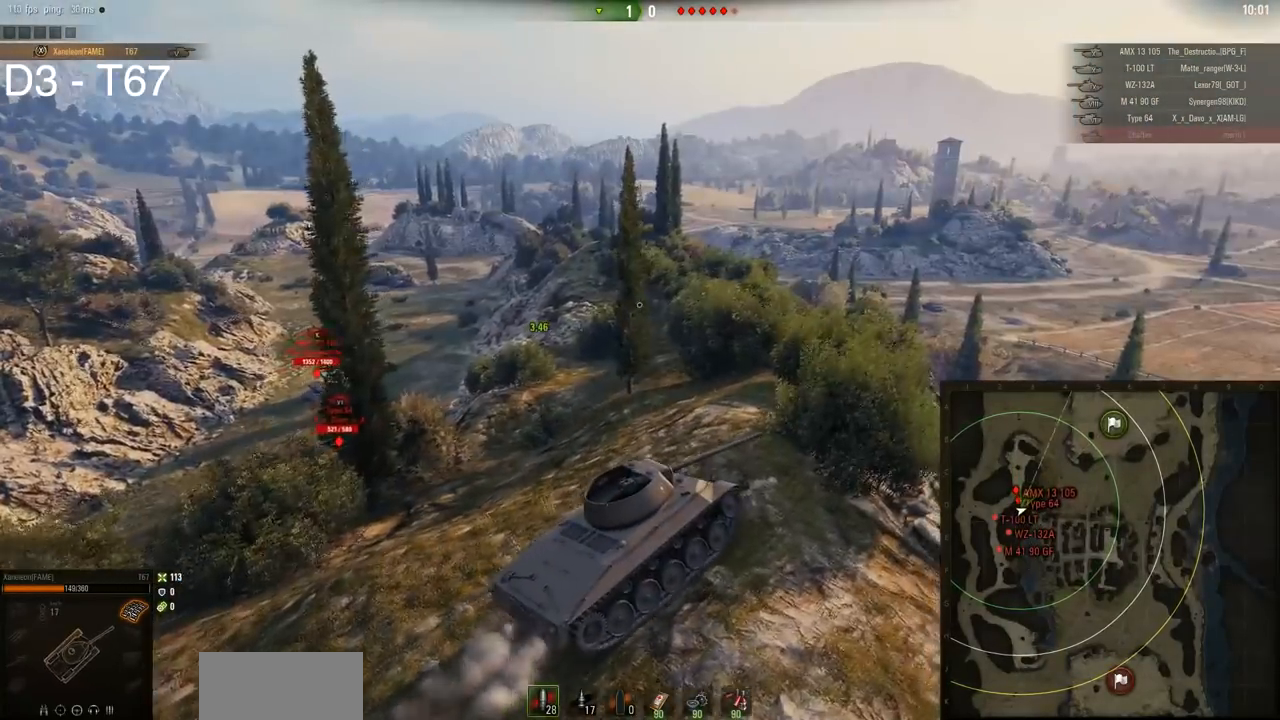
{"keys": ["a", "w"], "mouse": ["right"], "events": []}
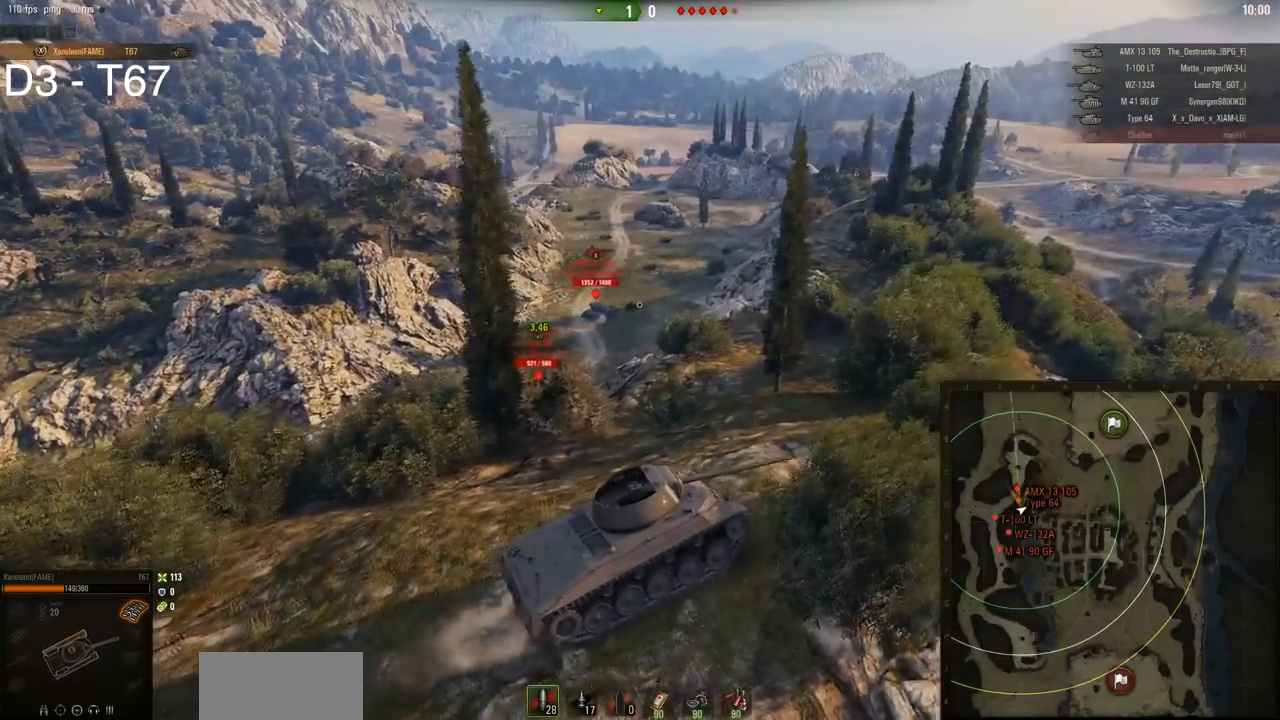
{"keys": ["w"], "mouse": [], "events": [[84, "a", "up"], [367, "mouse_right", "up"]]}
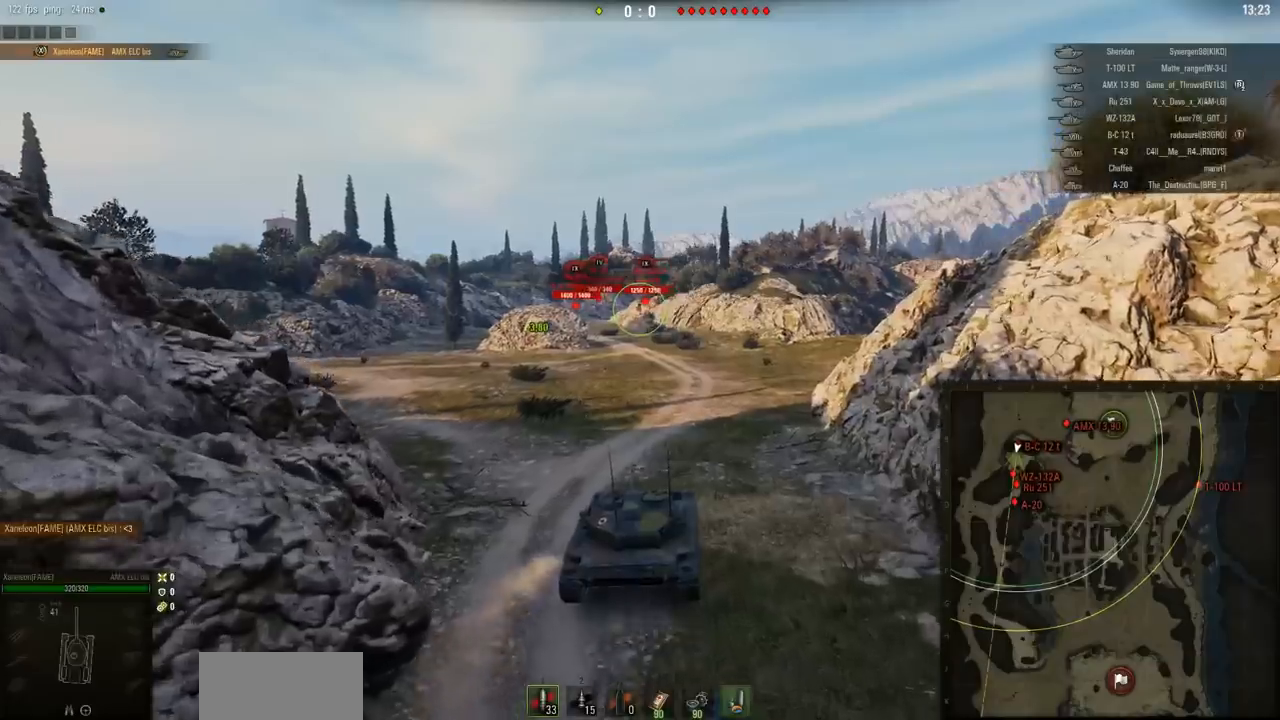
{"keys": ["w"], "mouse": [], "events": [[33, "d", "down"], [200, "d", "up"]]}
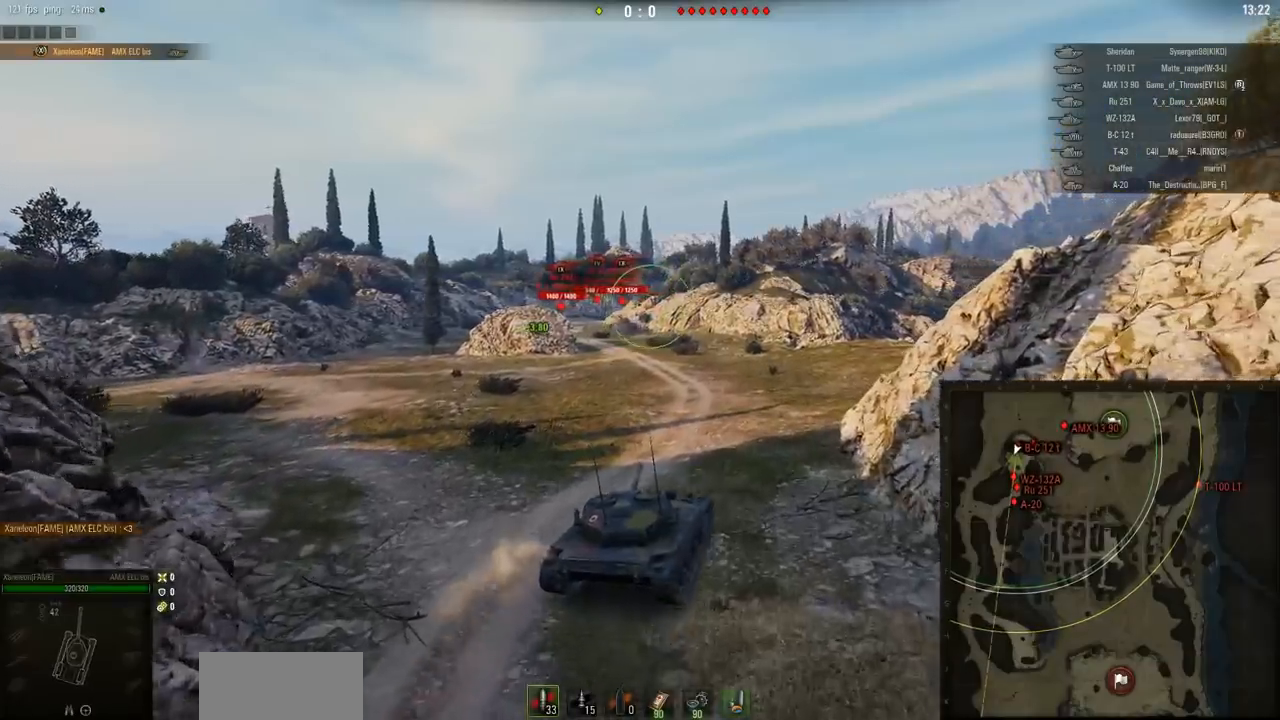
{"keys": ["w"], "mouse": [], "events": []}
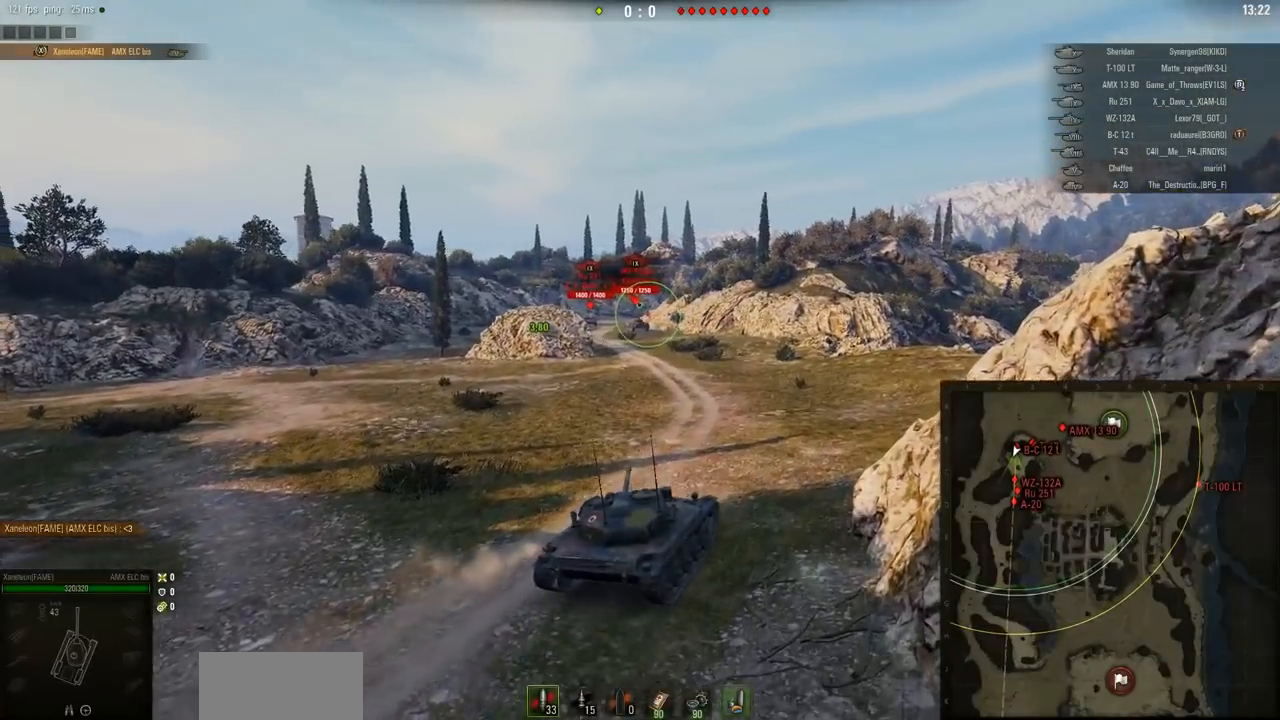
{"keys": ["w"], "mouse": [], "events": []}
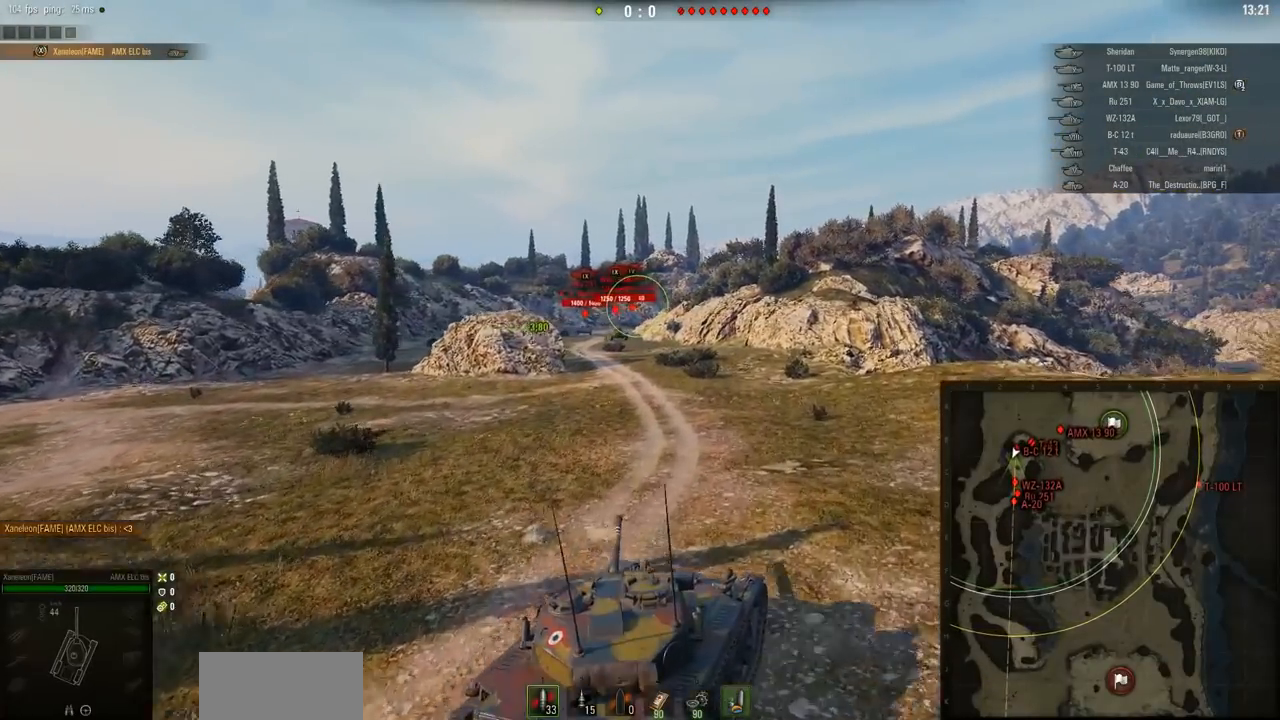
{"keys": ["w"], "mouse": [], "events": []}
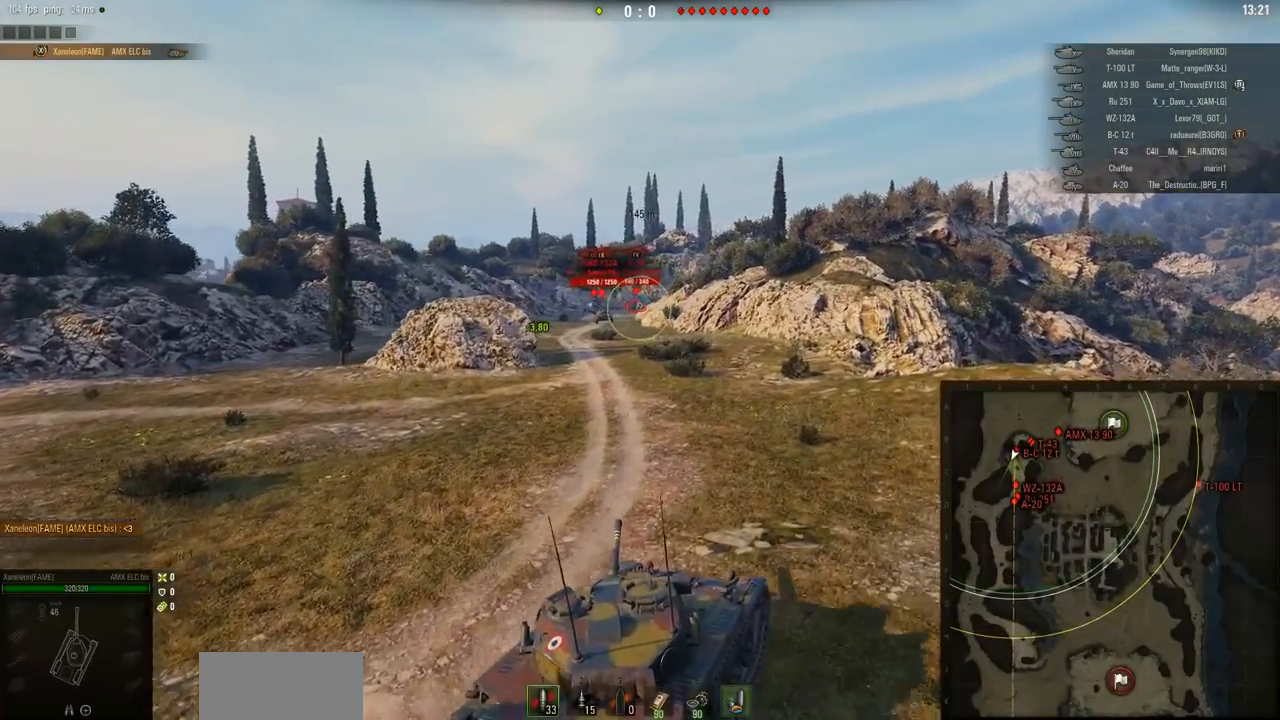
{"keys": ["w"], "mouse": [], "events": []}
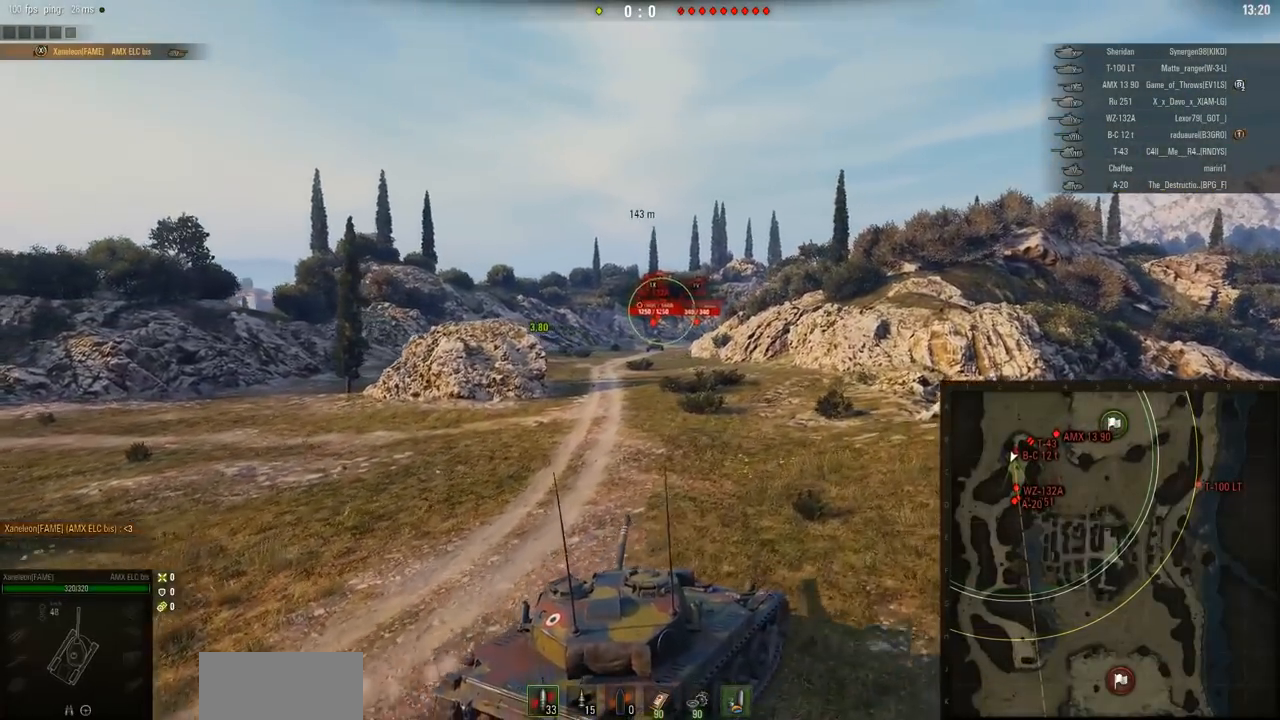
{"keys": ["a", "w"], "mouse": [], "events": [[83, "a", "down"]]}
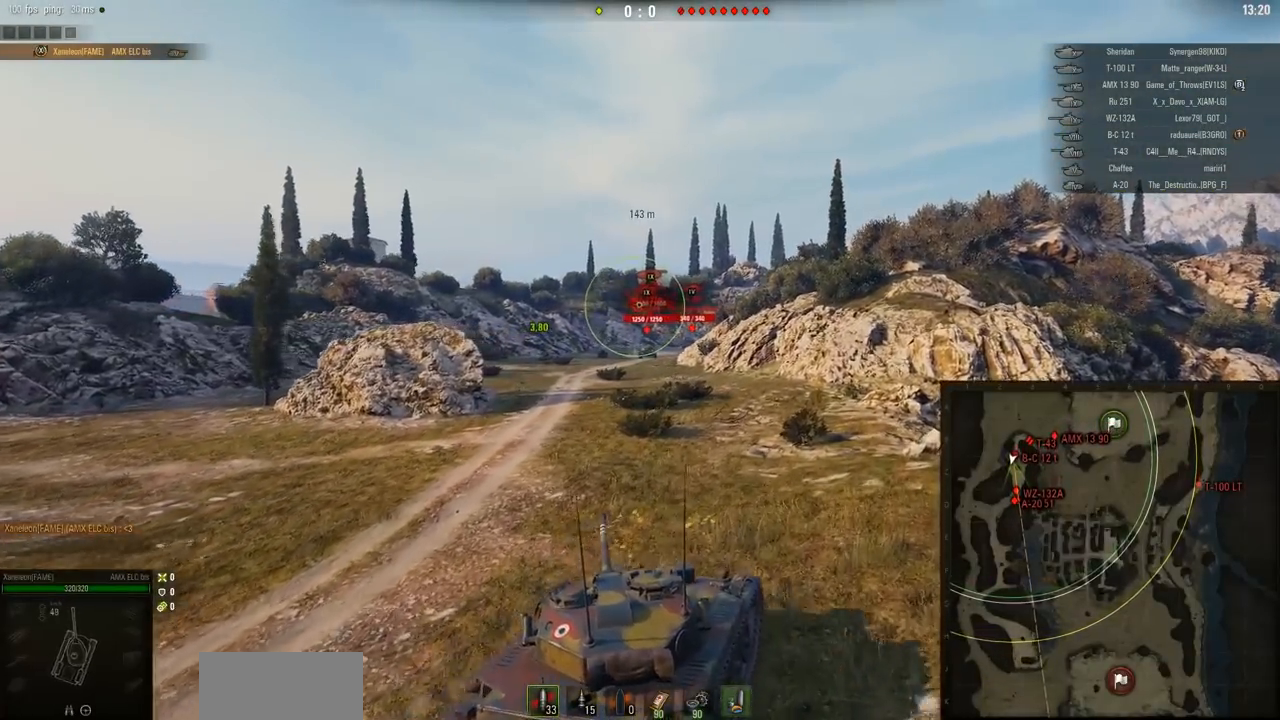
{"keys": ["w"], "mouse": [], "events": [[66, "a", "up"]]}
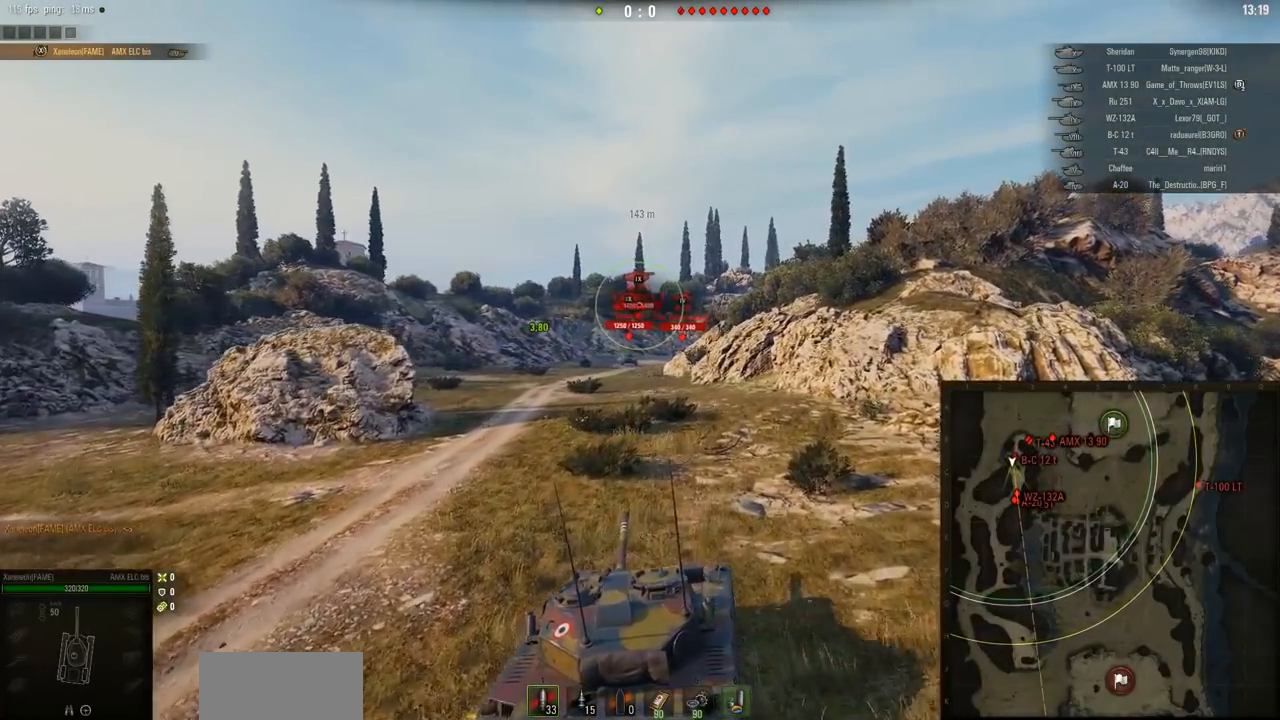
{"keys": ["a", "w"], "mouse": [], "events": [[367, "a", "down"]]}
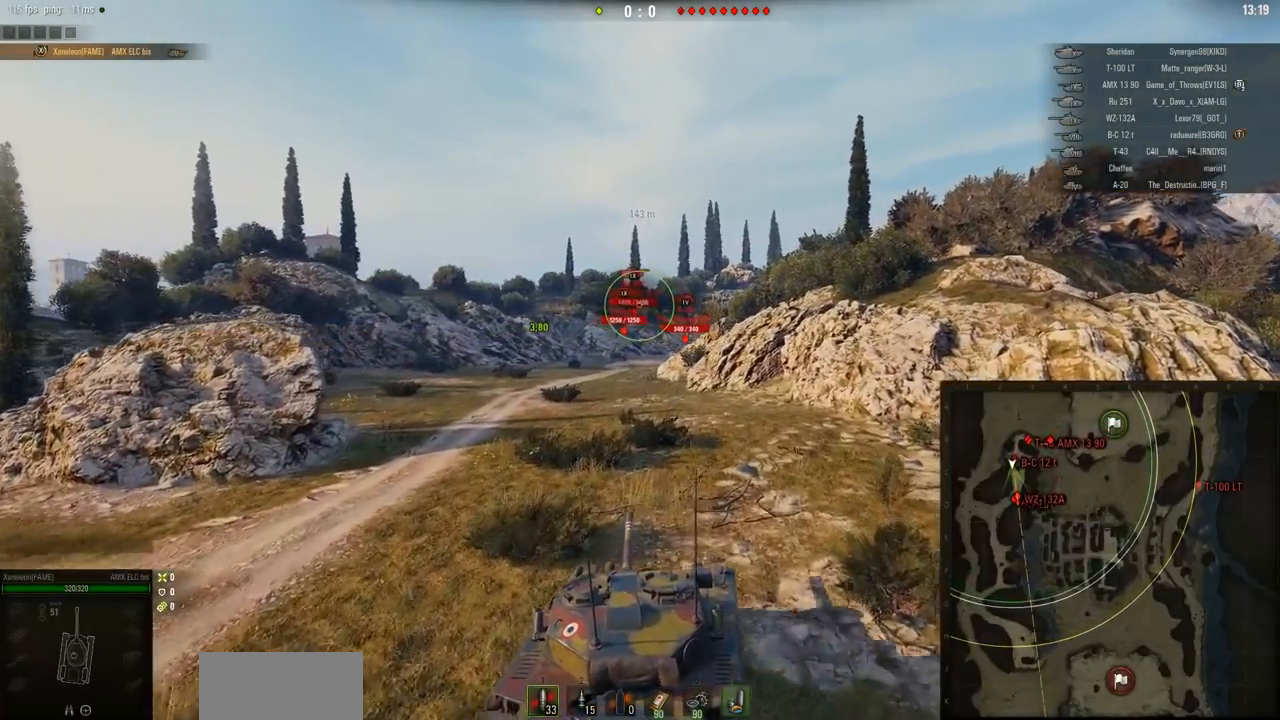
{"keys": ["w"], "mouse": [], "events": [[33, "a", "up"]]}
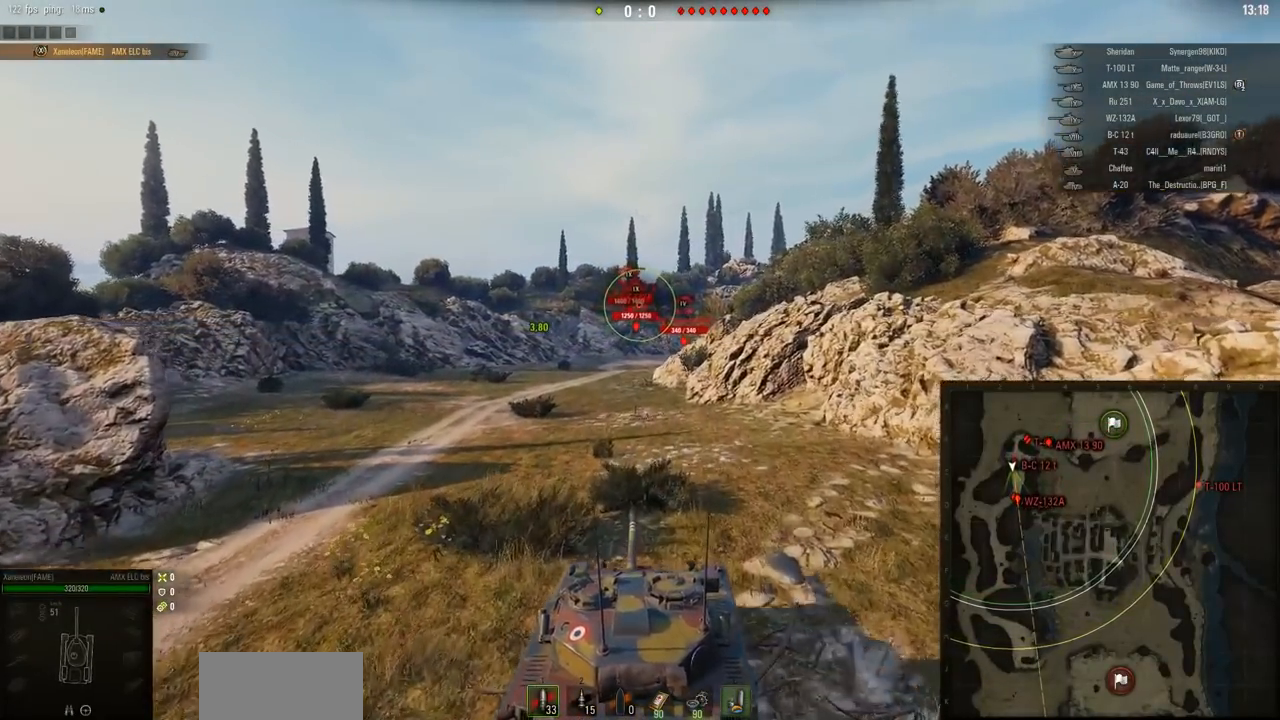
{"keys": ["w"], "mouse": [], "events": [[250, "a", "down"], [384, "a", "up"]]}
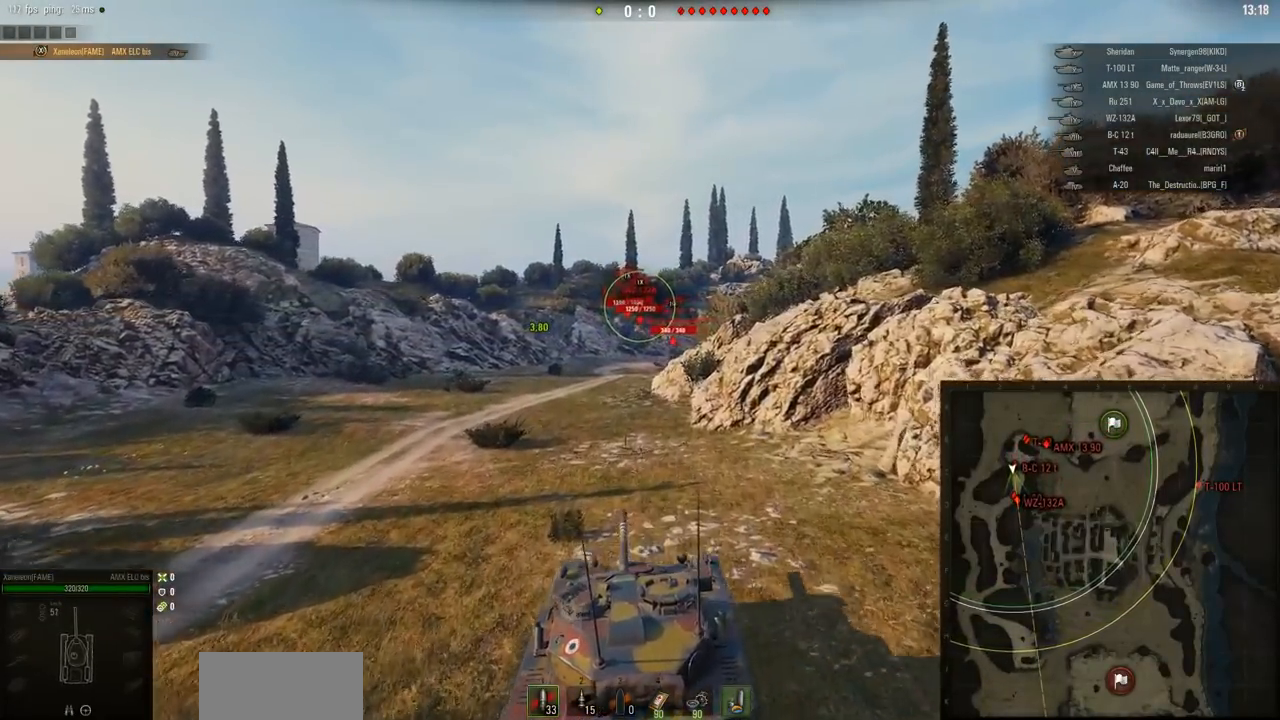
{"keys": ["d", "w"], "mouse": [], "events": [[450, "d", "down"]]}
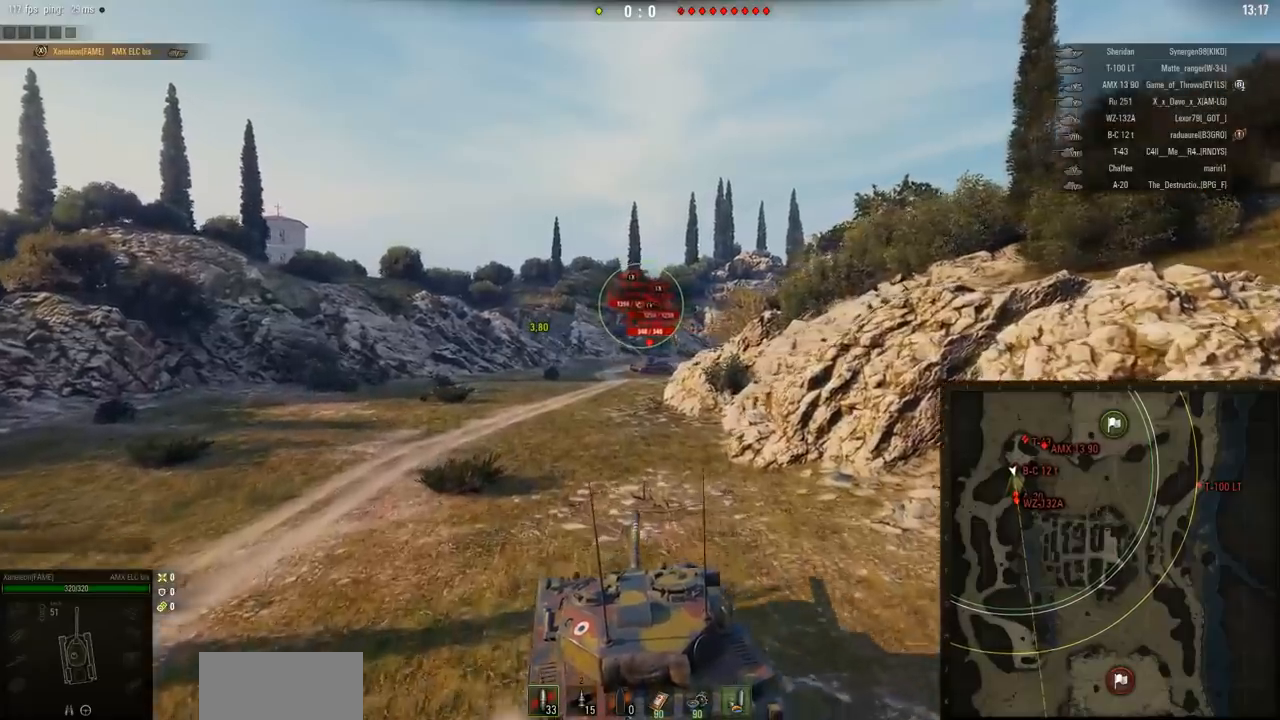
{"keys": ["w"], "mouse": [], "events": [[117, "d", "up"]]}
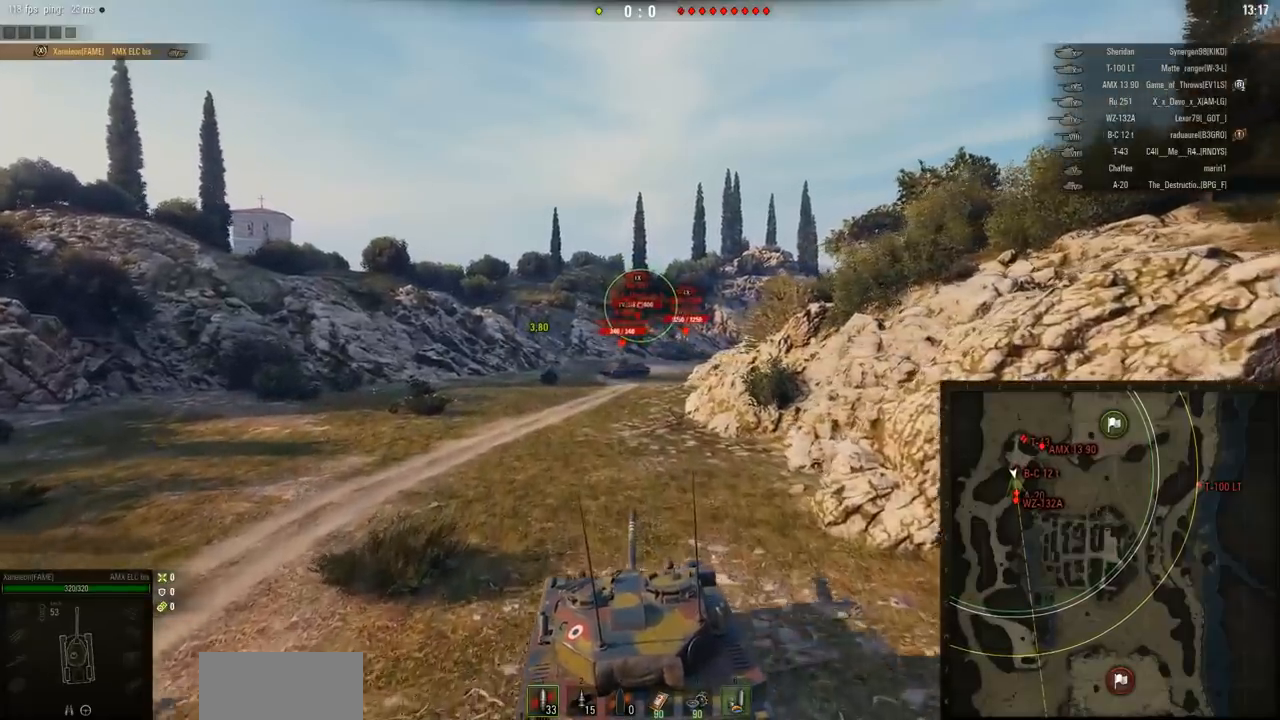
{"keys": ["w"], "mouse": [], "events": [[66, "d", "down"], [200, "d", "up"]]}
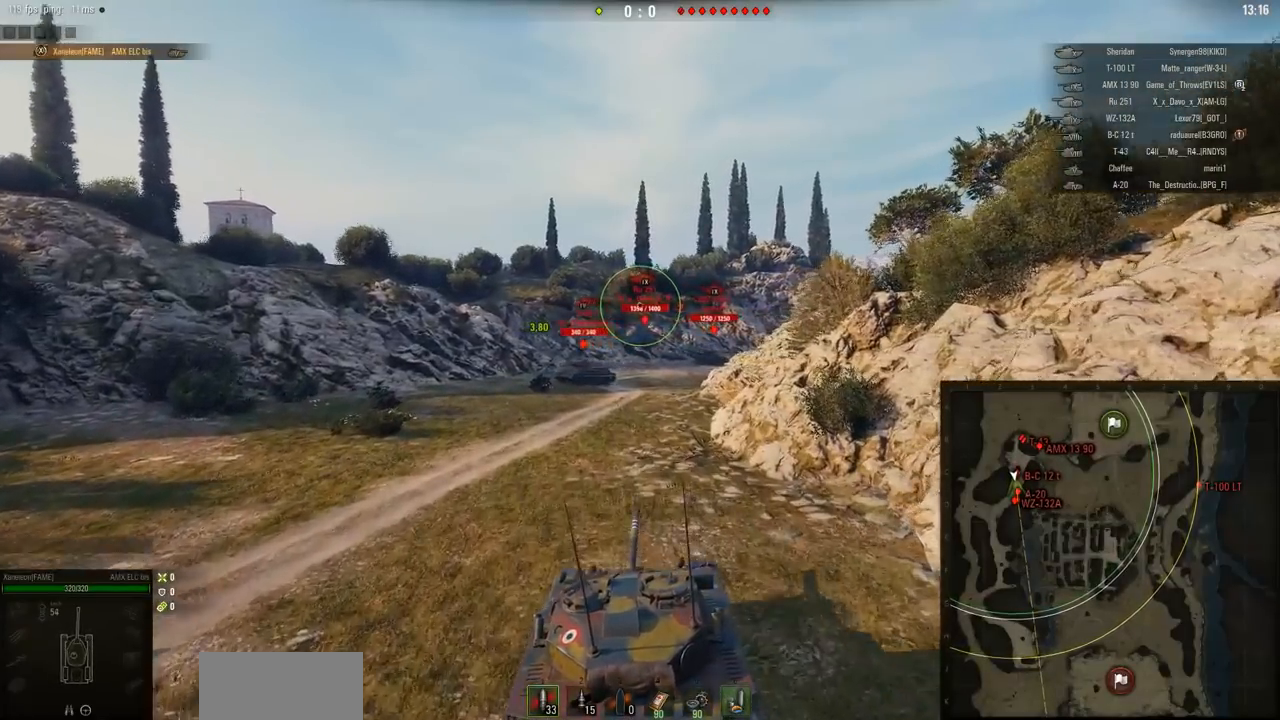
{"keys": ["w"], "mouse": [], "events": []}
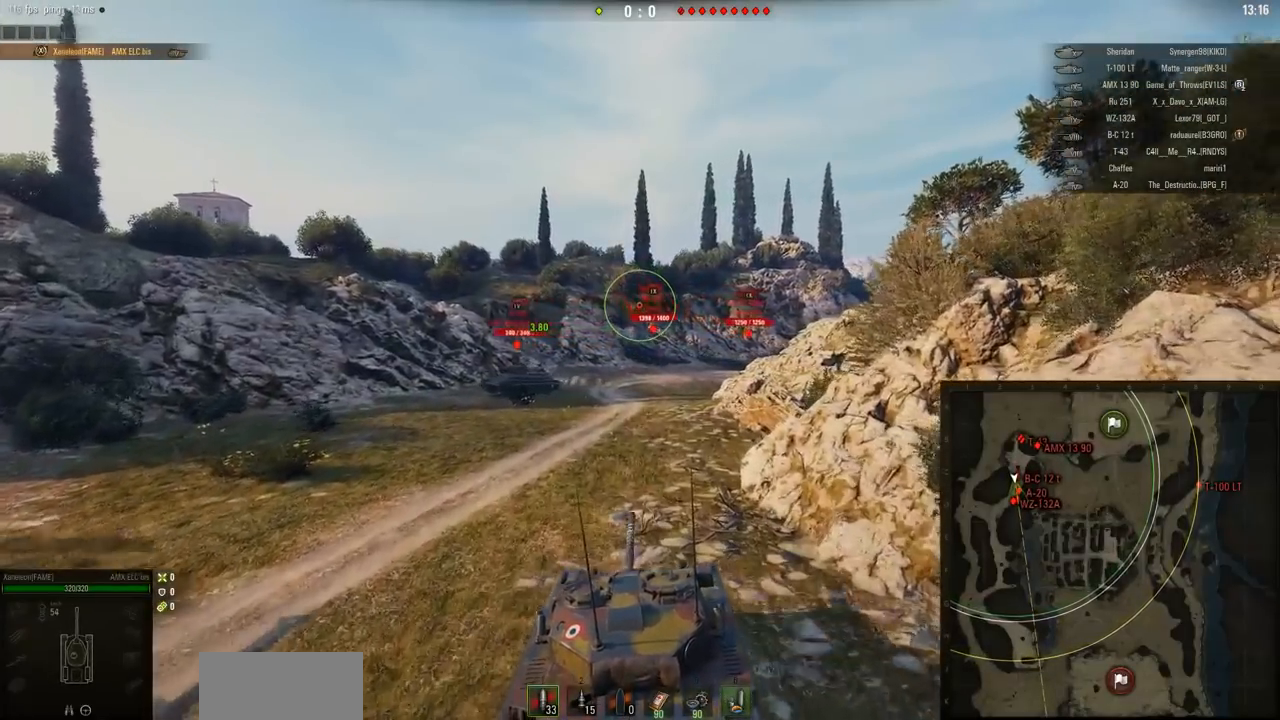
{"keys": ["w"], "mouse": [], "events": []}
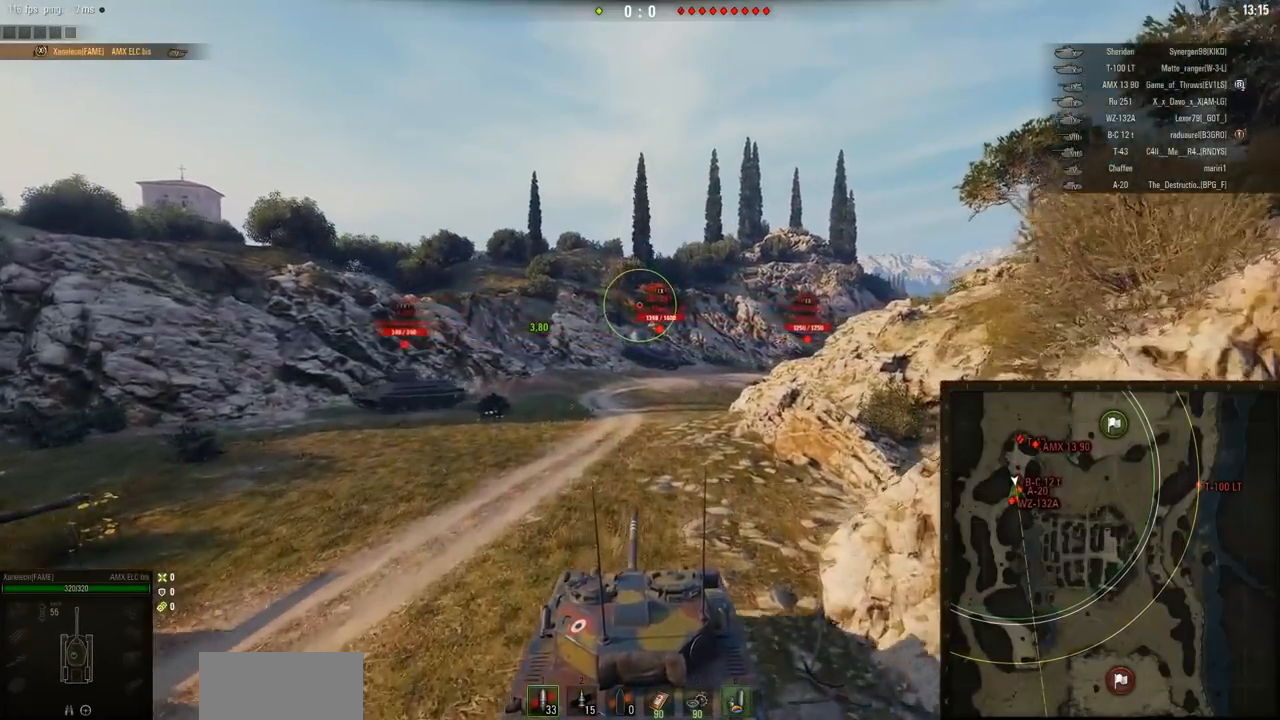
{"keys": ["w"], "mouse": [], "events": []}
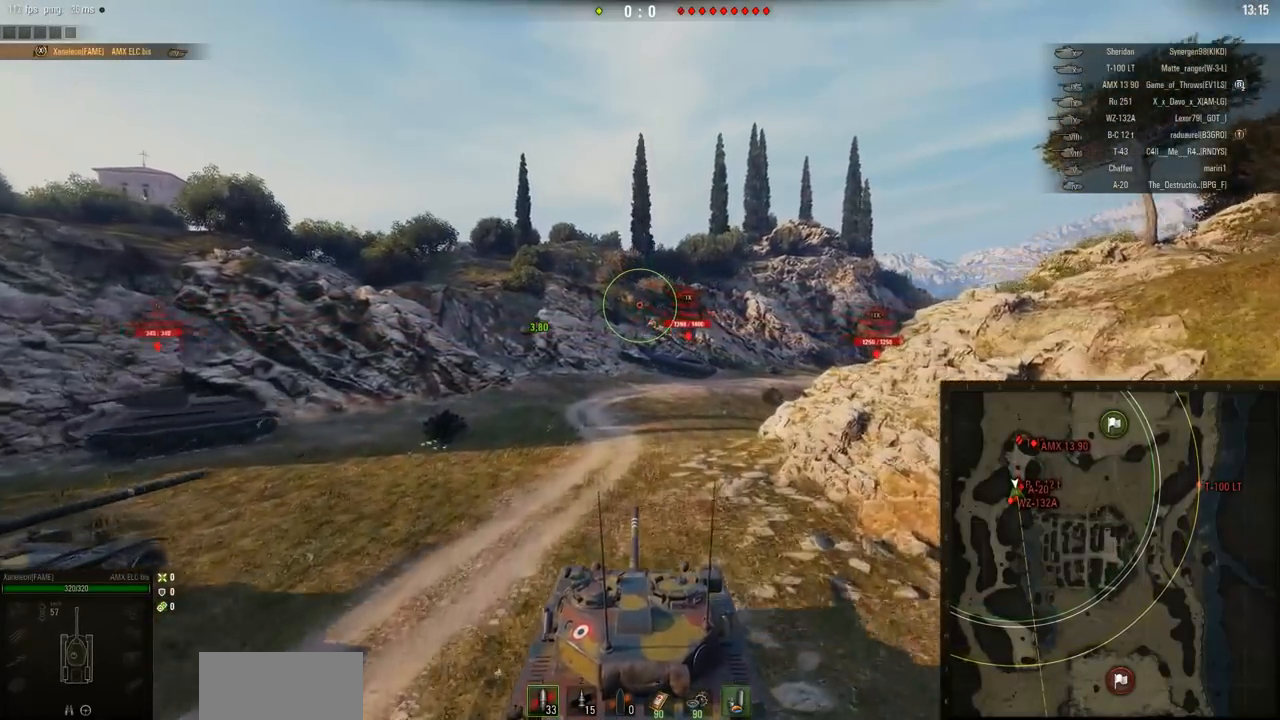
{"keys": ["w"], "mouse": [], "events": []}
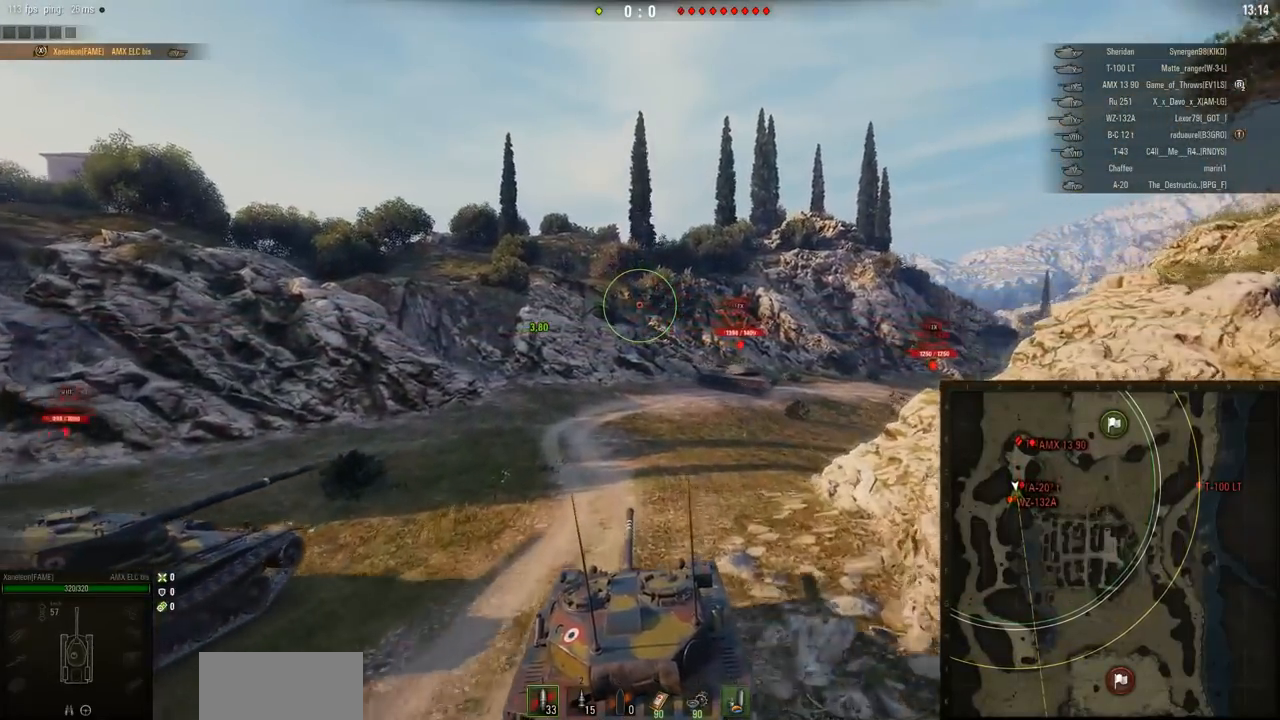
{"keys": ["w"], "mouse": [], "events": []}
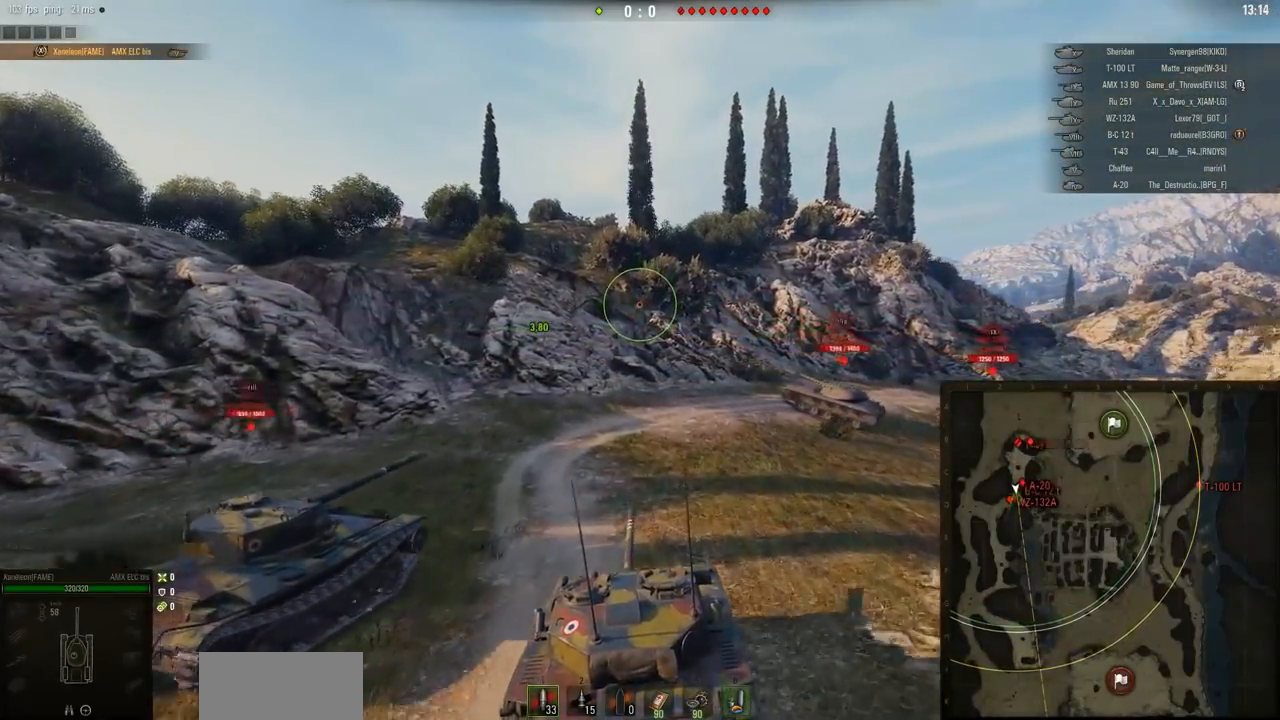
{"keys": ["w"], "mouse": [], "events": []}
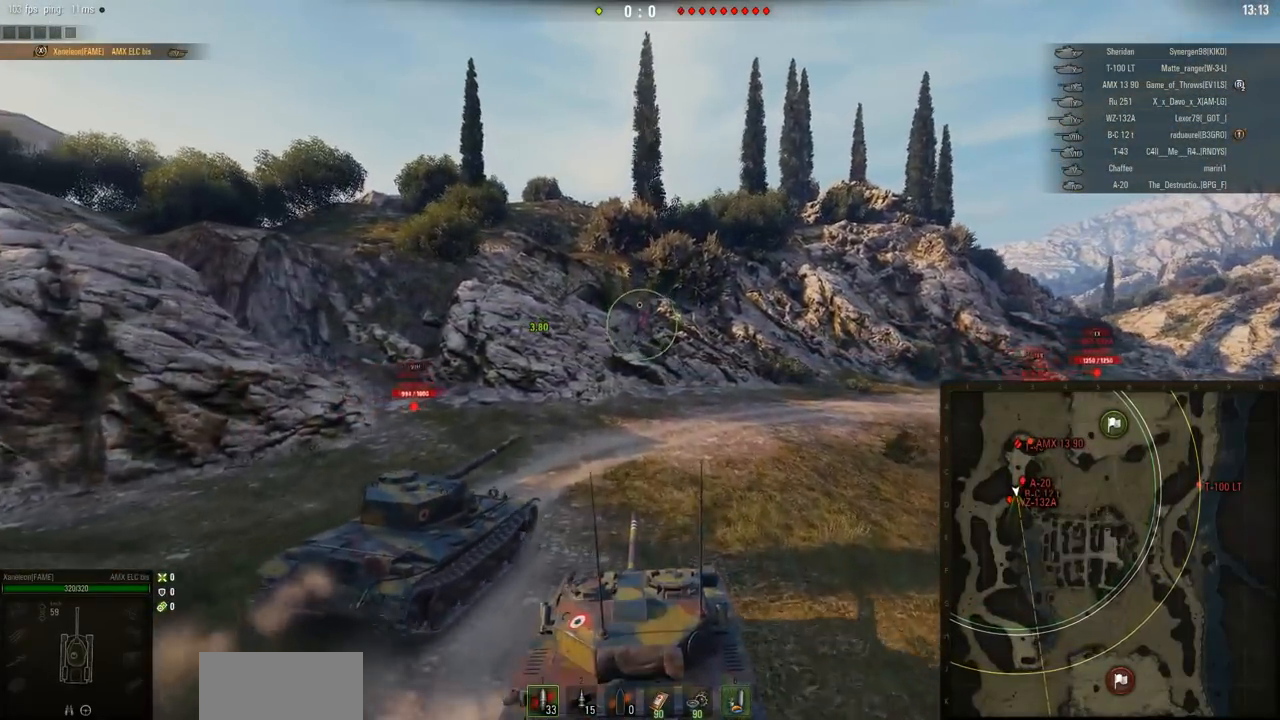
{"keys": ["w"], "mouse": [], "events": [[134, "a", "down"], [167, "a", "up"]]}
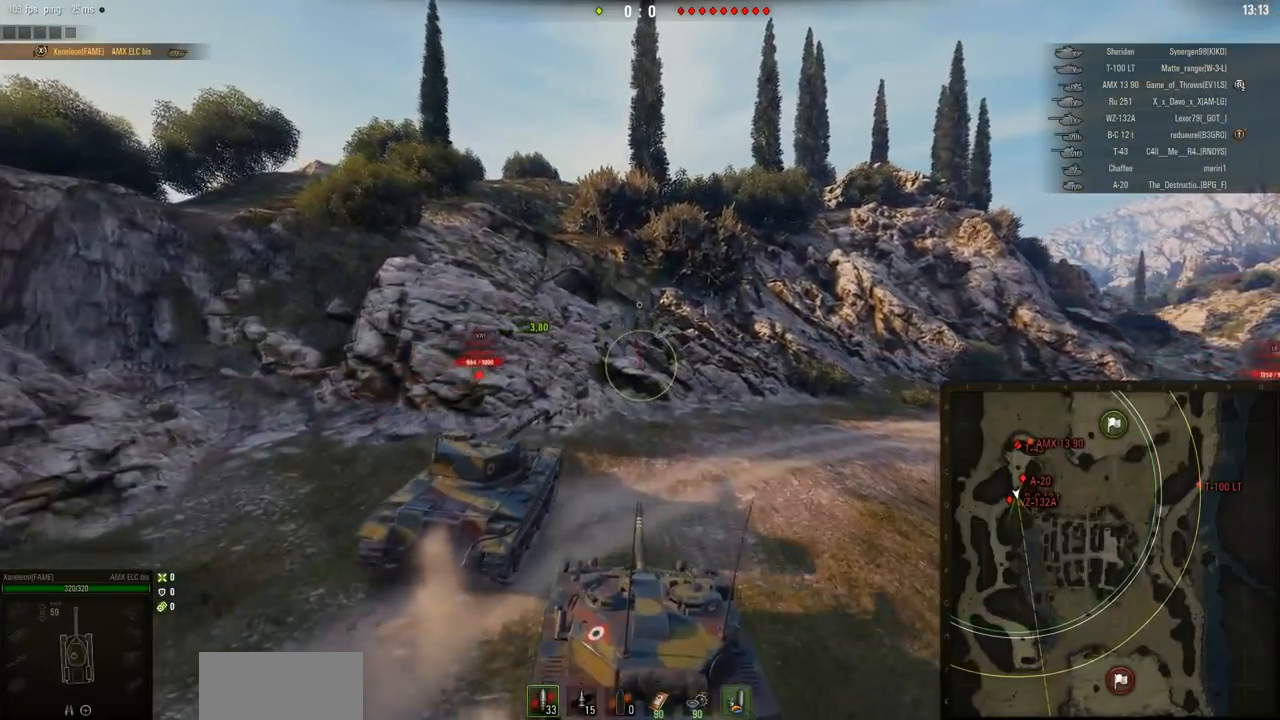
{"keys": ["a", "w"], "mouse": [], "events": [[417, "a", "down"]]}
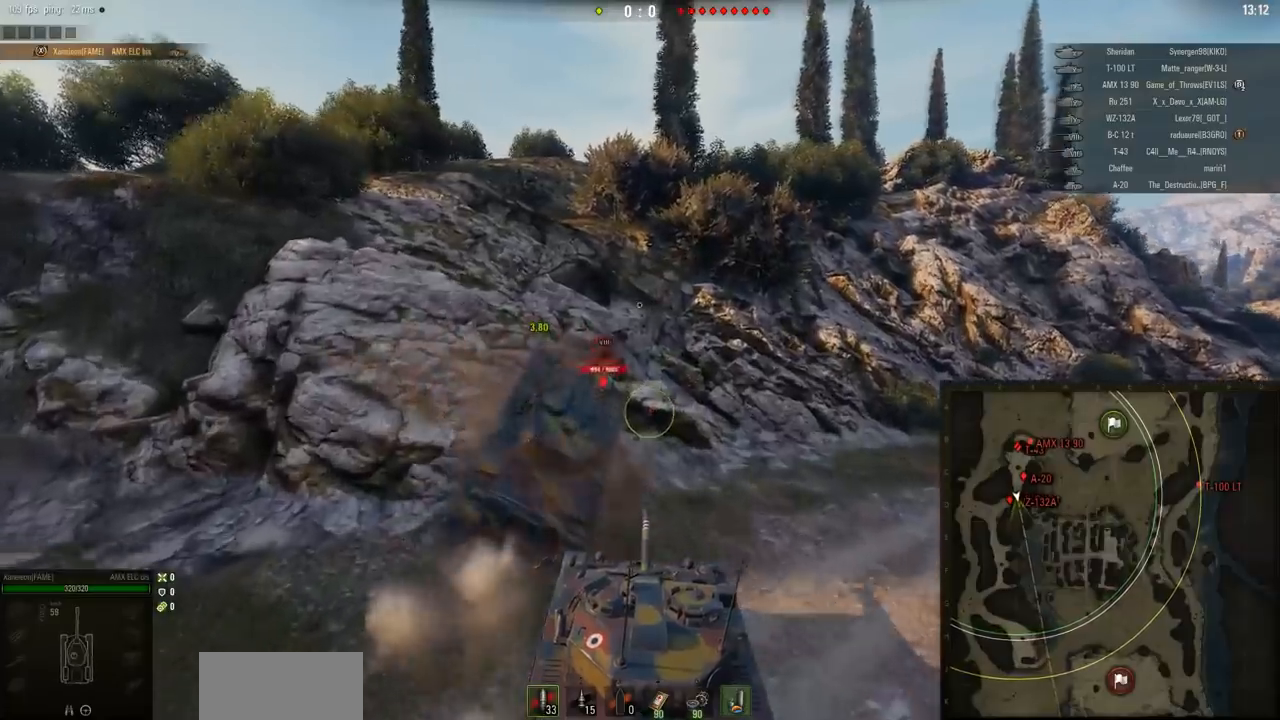
{"keys": ["w"], "mouse": [], "events": [[33, "a", "up"]]}
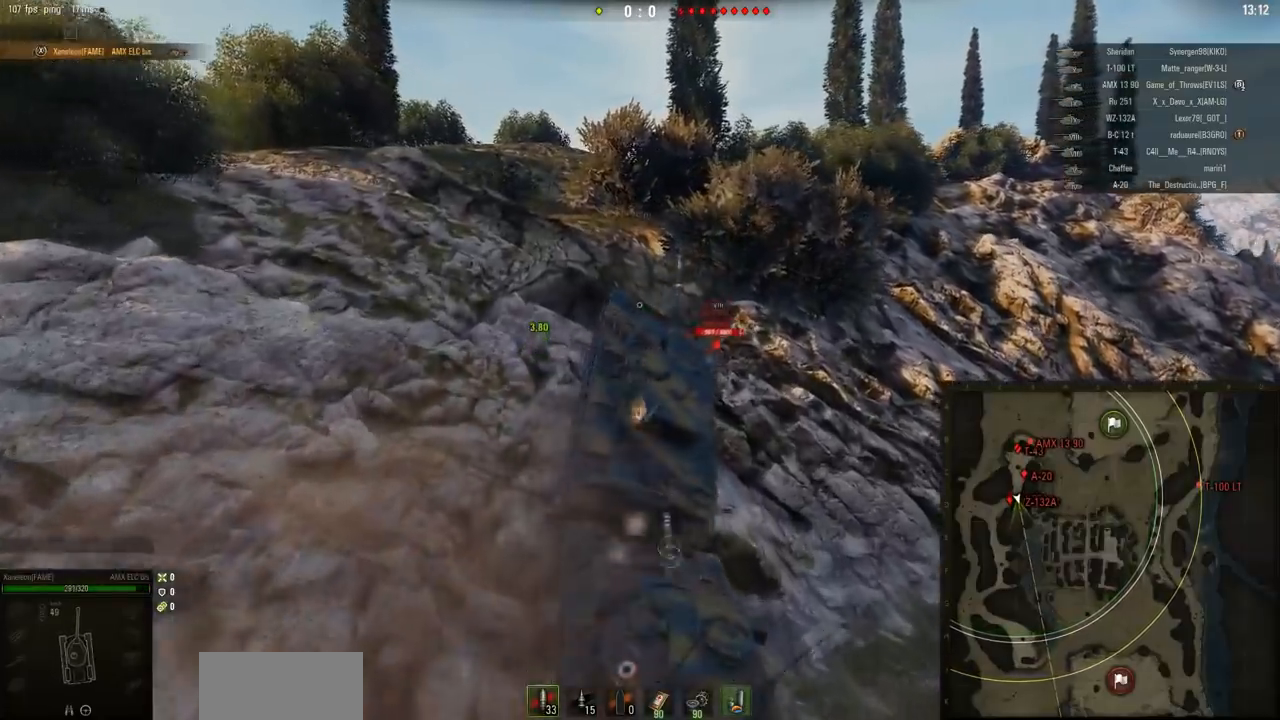
{"keys": ["w"], "mouse": [], "events": []}
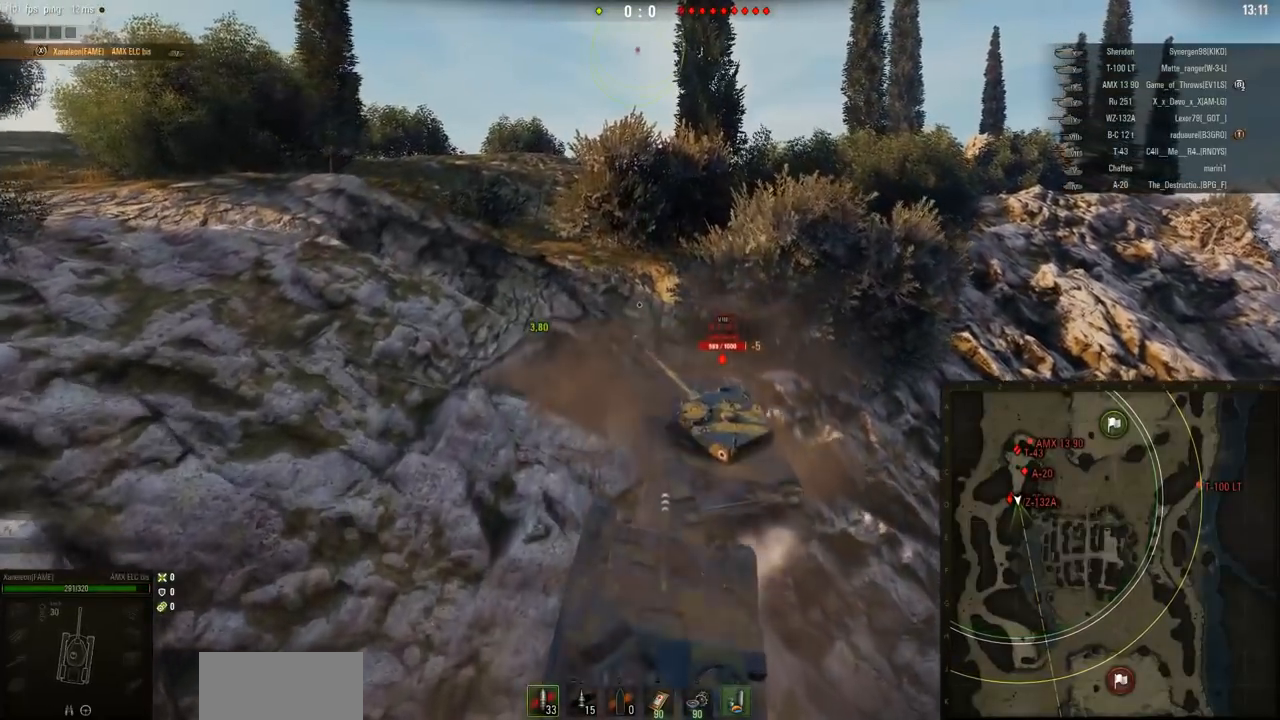
{"keys": ["w"], "mouse": [], "events": []}
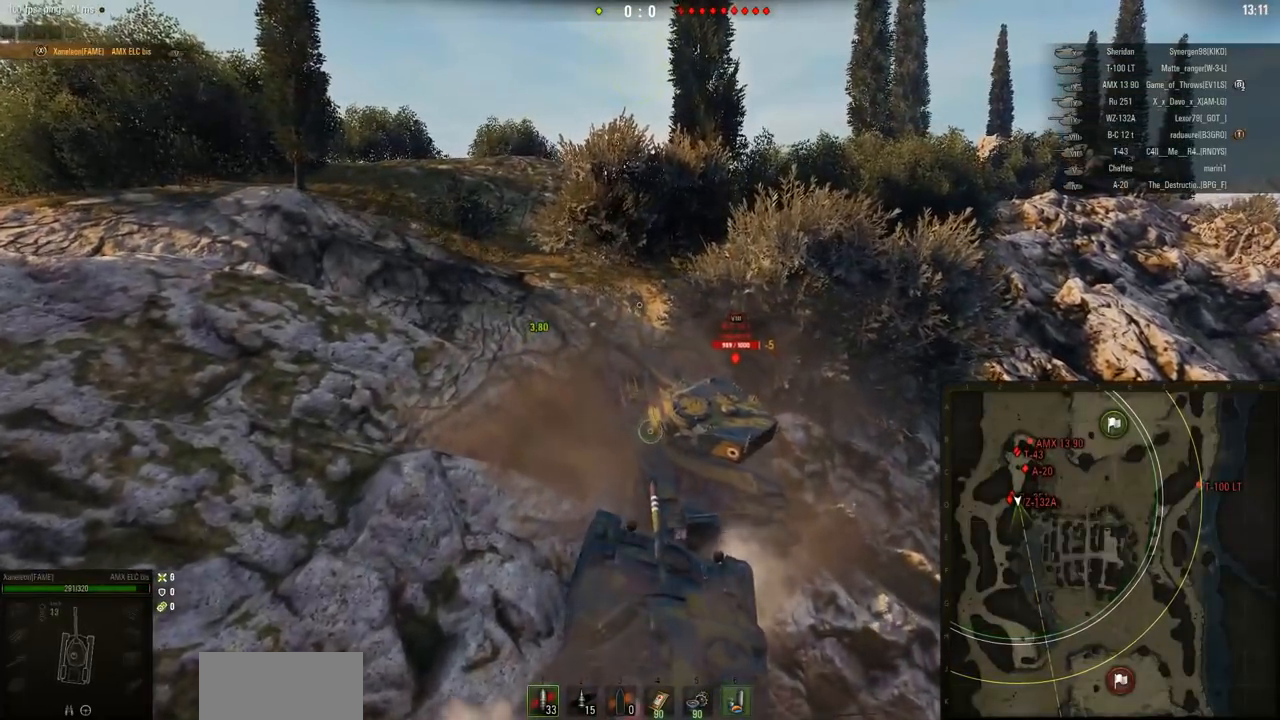
{"keys": ["s"], "mouse": [], "events": [[367, "w", "up"], [500, "s", "down"]]}
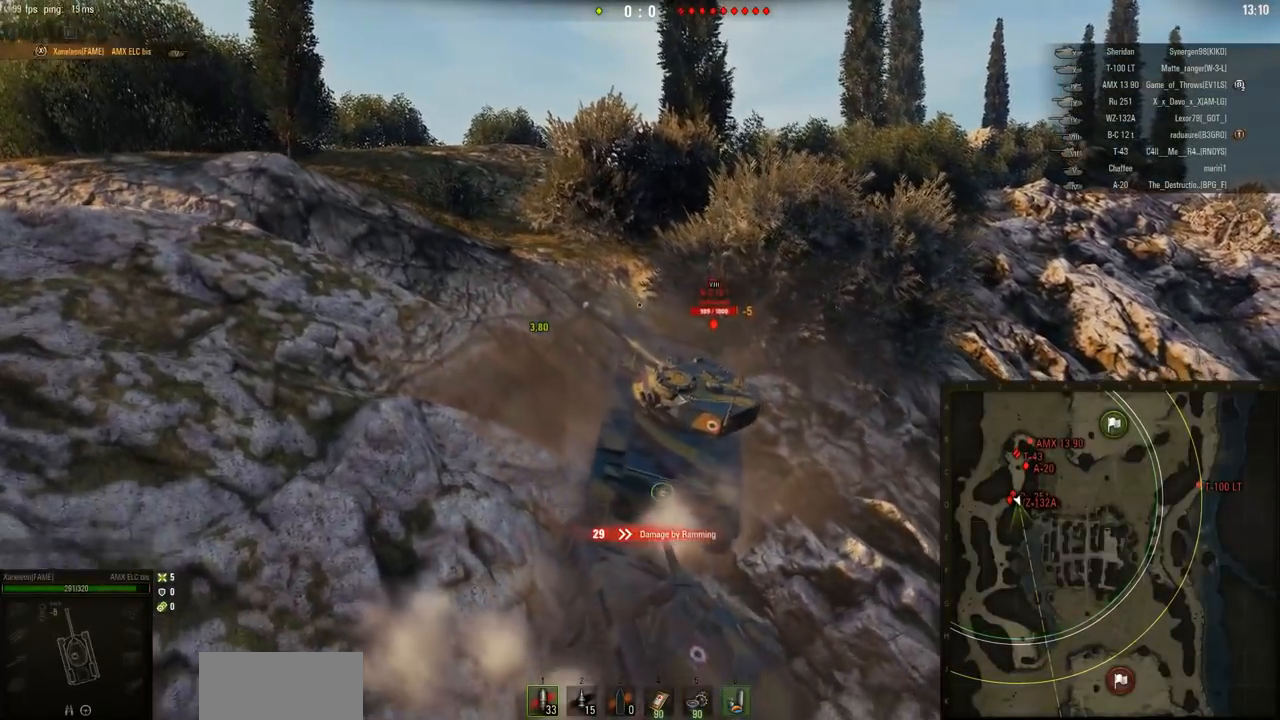
{"keys": ["d", "s"], "mouse": [], "events": [[33, "d", "down"]]}